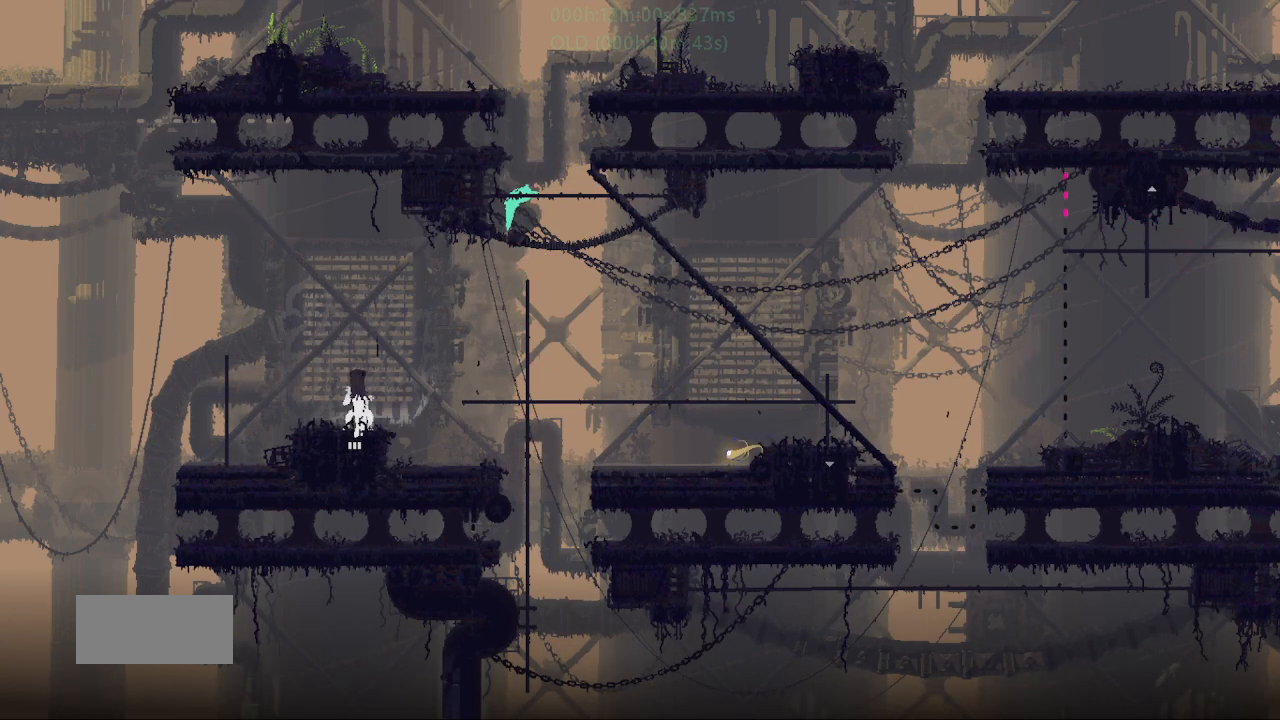
Gameplay with keyboard and mouse; each line is a JSON object with the keys held at the frame after it. "events" lists presses ("down") and releases ("up") of "down", "g", "j", "left", "r", "right", "t" and "up" between this image and that frame as [ms after this image, input, new state], when the widget could be followed in between. No other keys are recorded. Mouse buttons are not recorded. Not read: mouse_move.
{"keys": ["j", "right"], "events": [[50, "up", "down"], [333, "up", "up"], [467, "j", "down"]]}
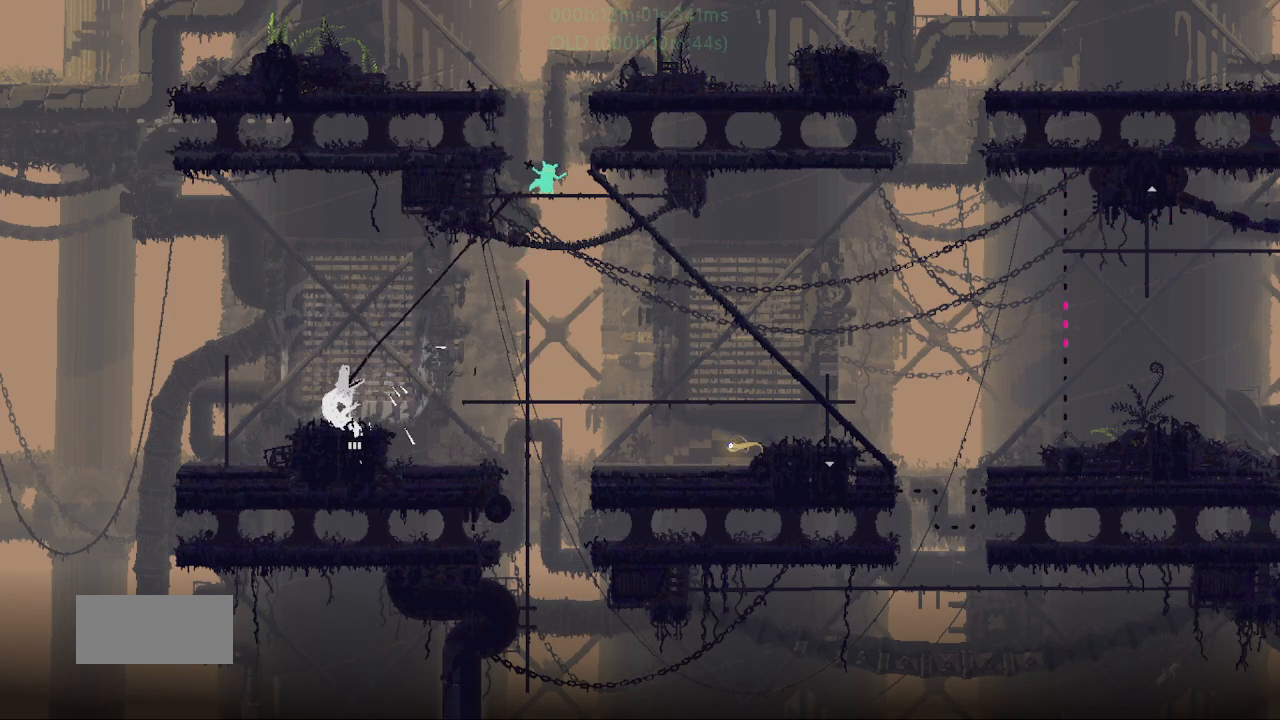
{"keys": ["right", "up"], "events": [[383, "up", "down"], [500, "j", "up"]]}
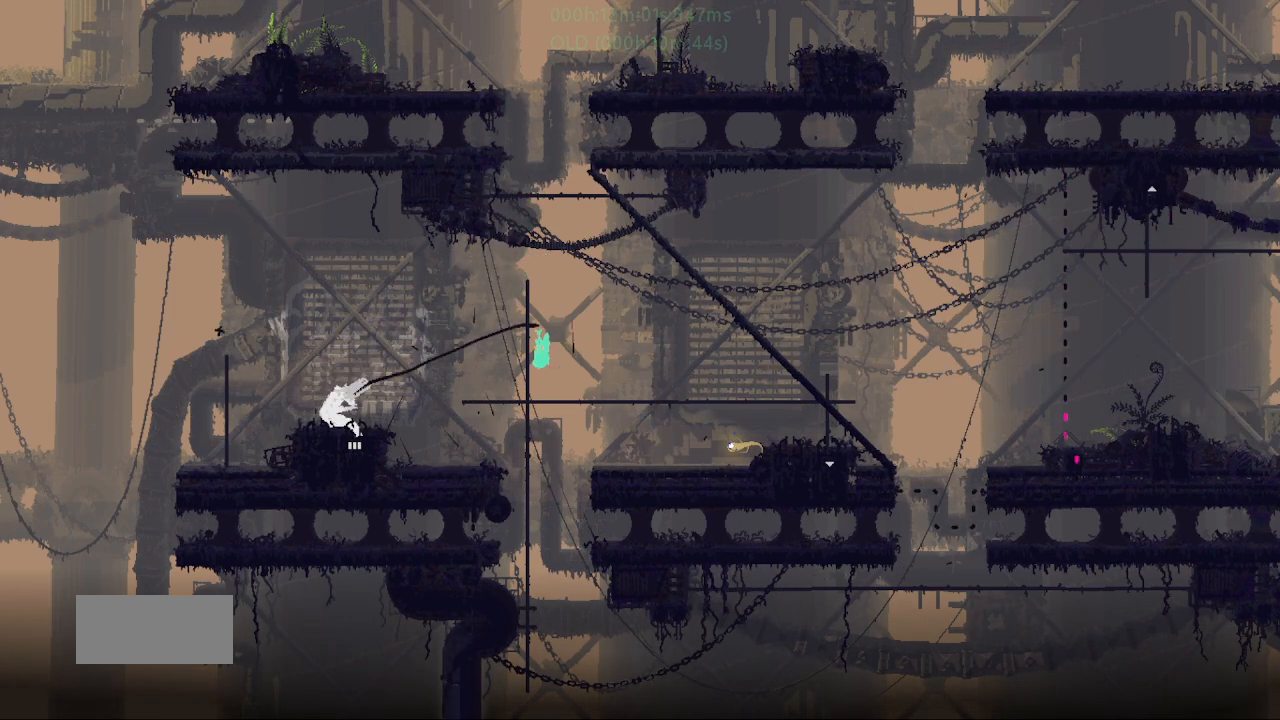
{"keys": ["up"], "events": [[400, "right", "up"]]}
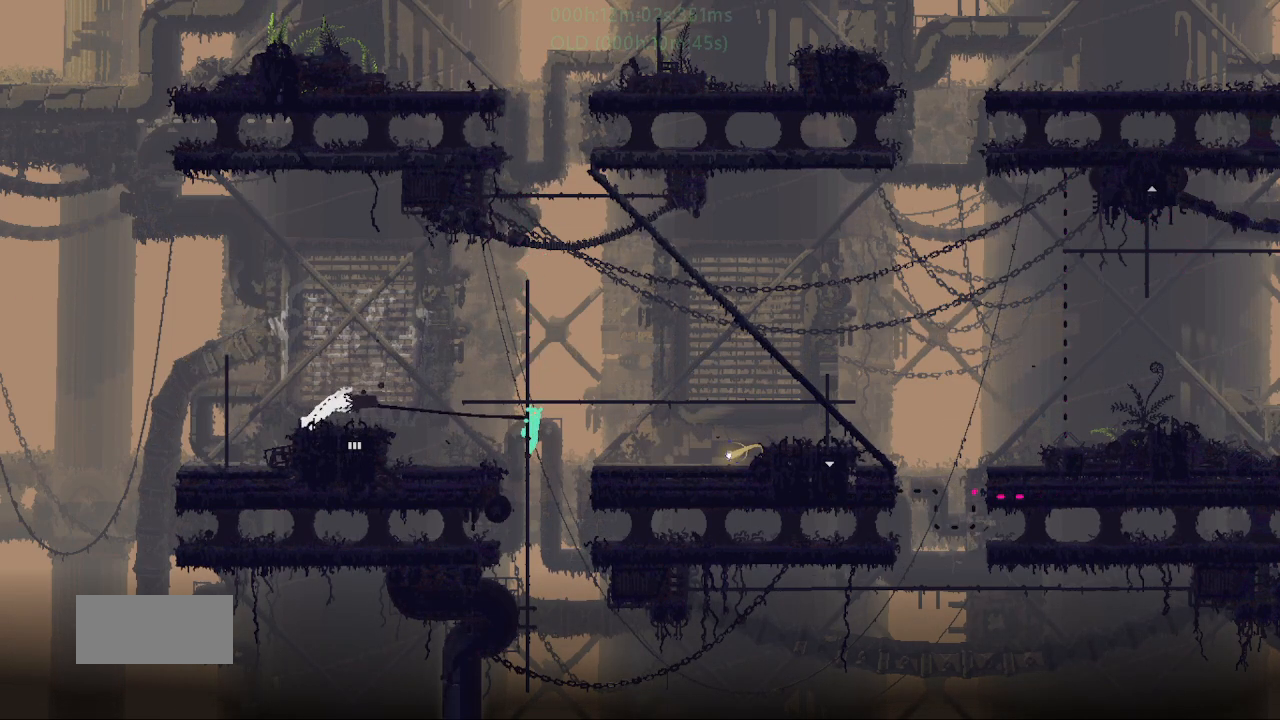
{"keys": ["j", "right"], "events": [[300, "right", "down"], [450, "j", "down"], [467, "up", "up"]]}
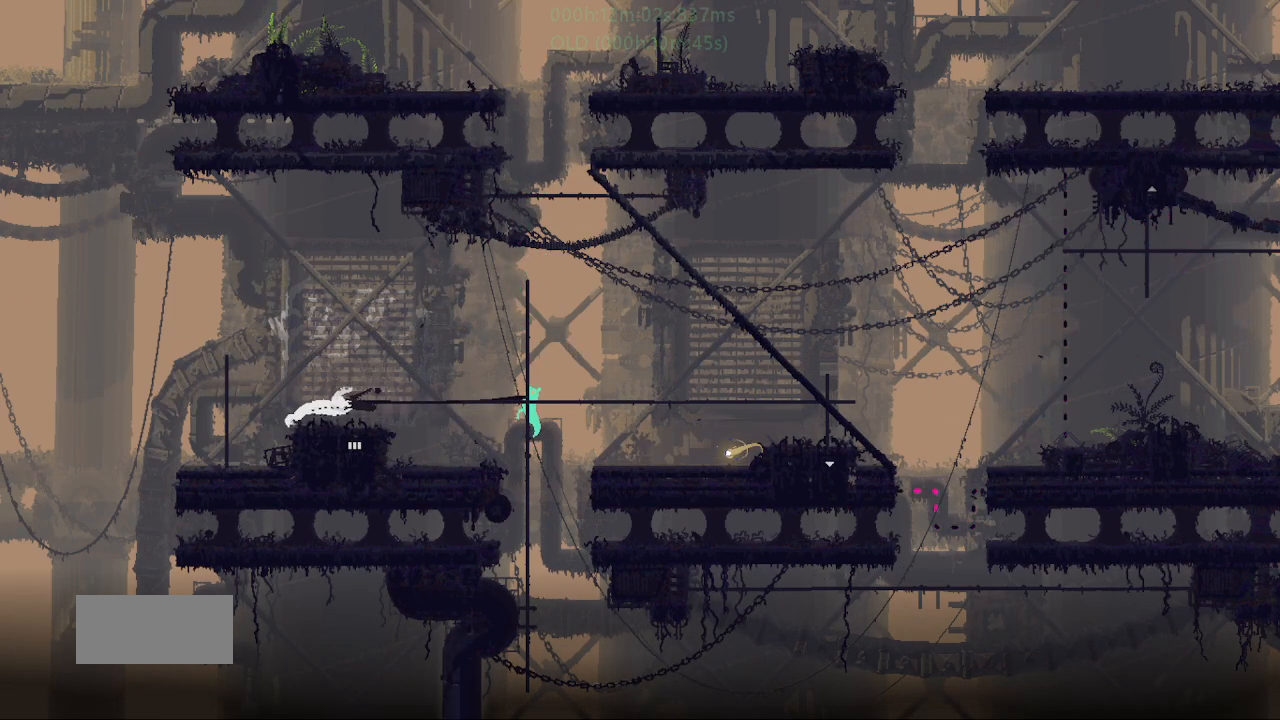
{"keys": ["right", "up"], "events": [[283, "j", "up"], [367, "up", "down"]]}
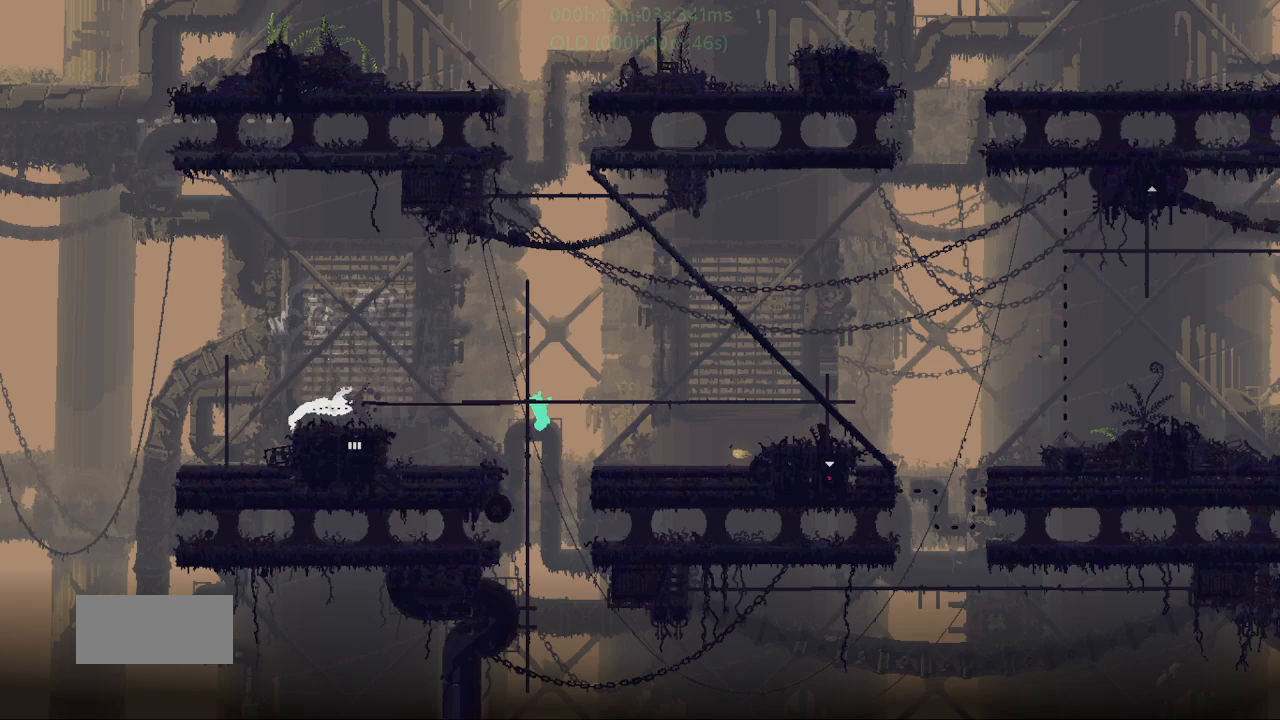
{"keys": ["right", "up"], "events": []}